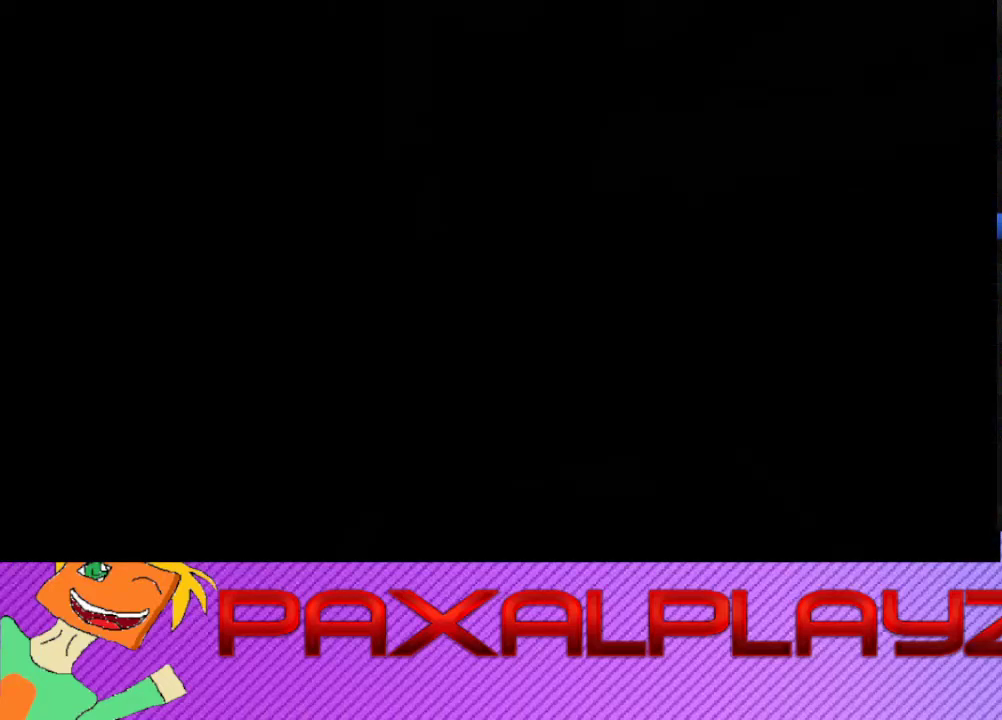
Gameplay with a controller (PlayStation layout); each line is a JSON object with the inputs held at the frame after it. "events" lists button and stick changes between this image and that frame as [ms after this image, input, new state], when the widget could be followed in between. Not read: R1 R3 right_stick.
{"buttons": [], "left_stick": "center", "events": [[167, "CROSS", "up"], [267, "CROSS", "down"], [467, "CROSS", "up"]]}
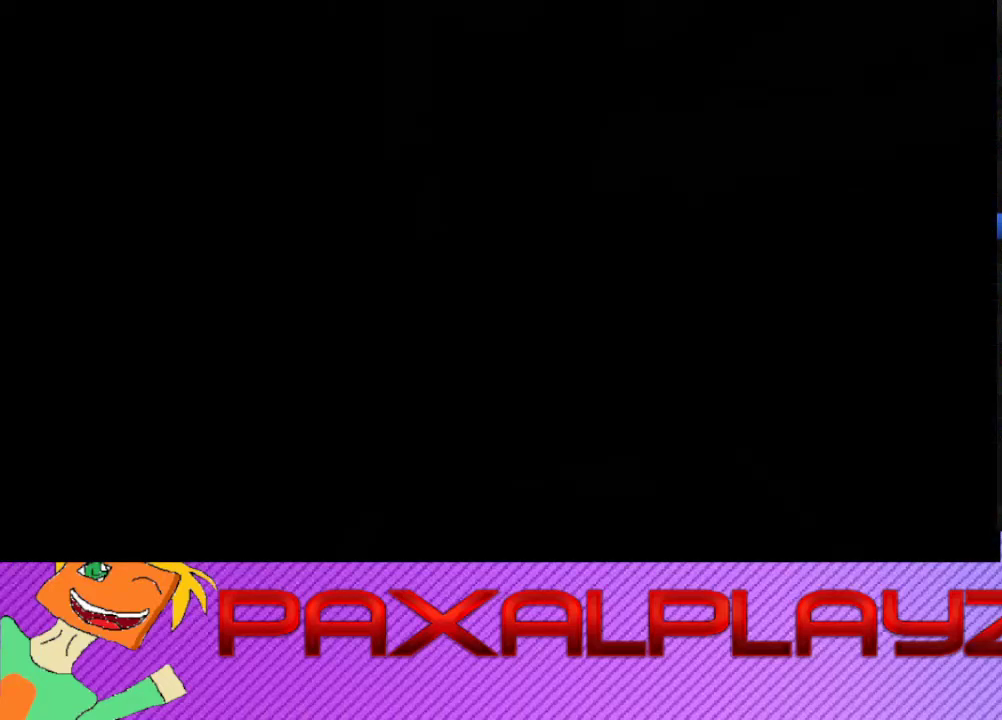
{"buttons": [], "left_stick": "center", "events": [[33, "CROSS", "down"], [100, "CROSS", "up"], [300, "CROSS", "down"], [367, "CROSS", "up"]]}
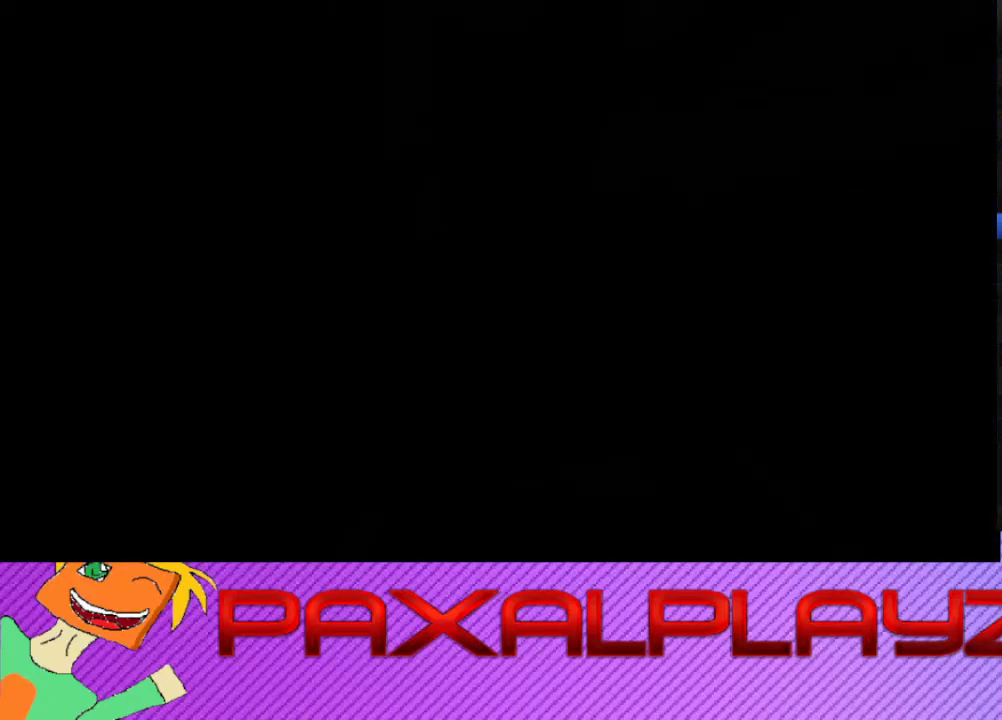
{"buttons": [], "left_stick": "center", "events": [[233, "CROSS", "down"], [333, "CROSS", "up"], [400, "CROSS", "down"], [500, "CROSS", "up"]]}
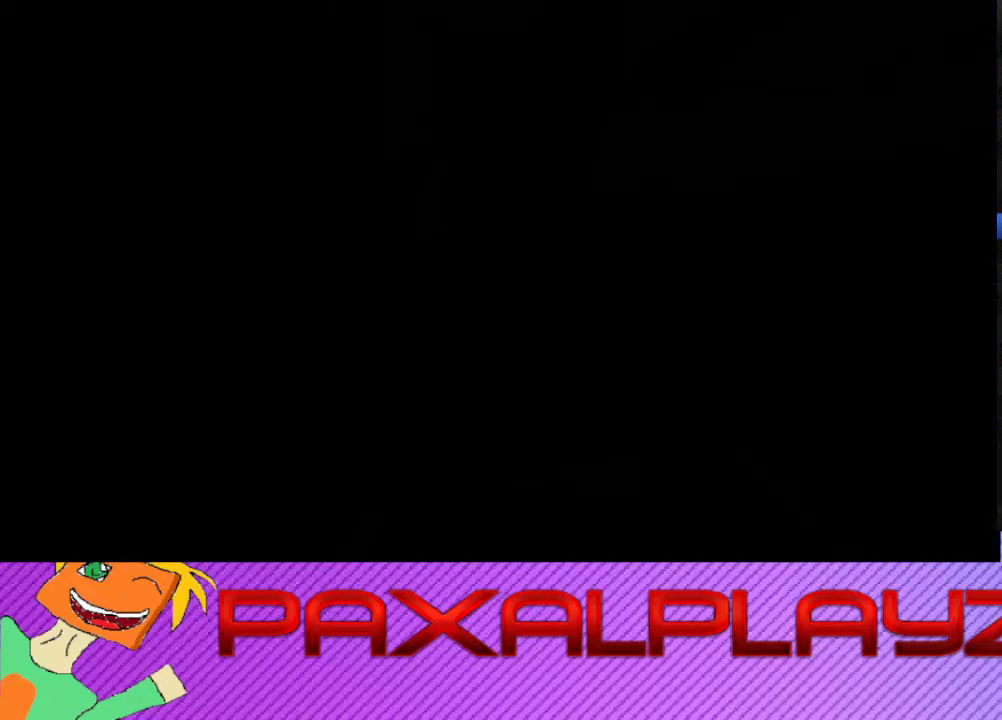
{"buttons": ["CROSS"], "left_stick": "center", "events": [[67, "CROSS", "down"], [167, "CROSS", "up"], [233, "CROSS", "down"], [300, "CROSS", "up"], [367, "CROSS", "down"], [433, "CROSS", "up"], [500, "CROSS", "down"]]}
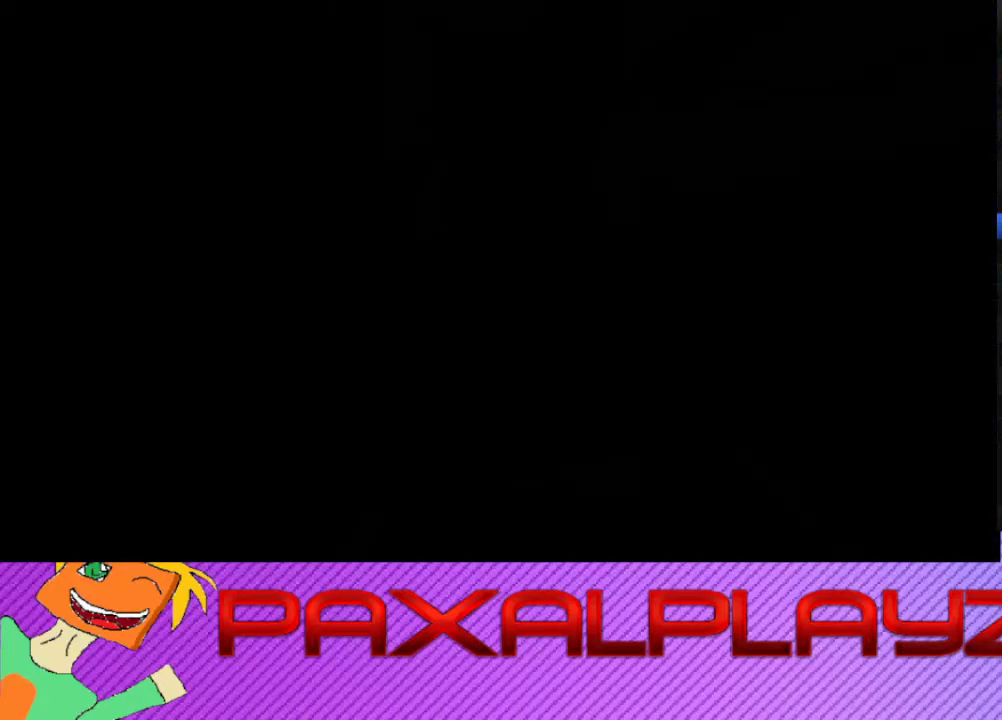
{"buttons": [], "left_stick": "center", "events": [[200, "CROSS", "up"], [433, "CROSS", "down"], [500, "CROSS", "up"]]}
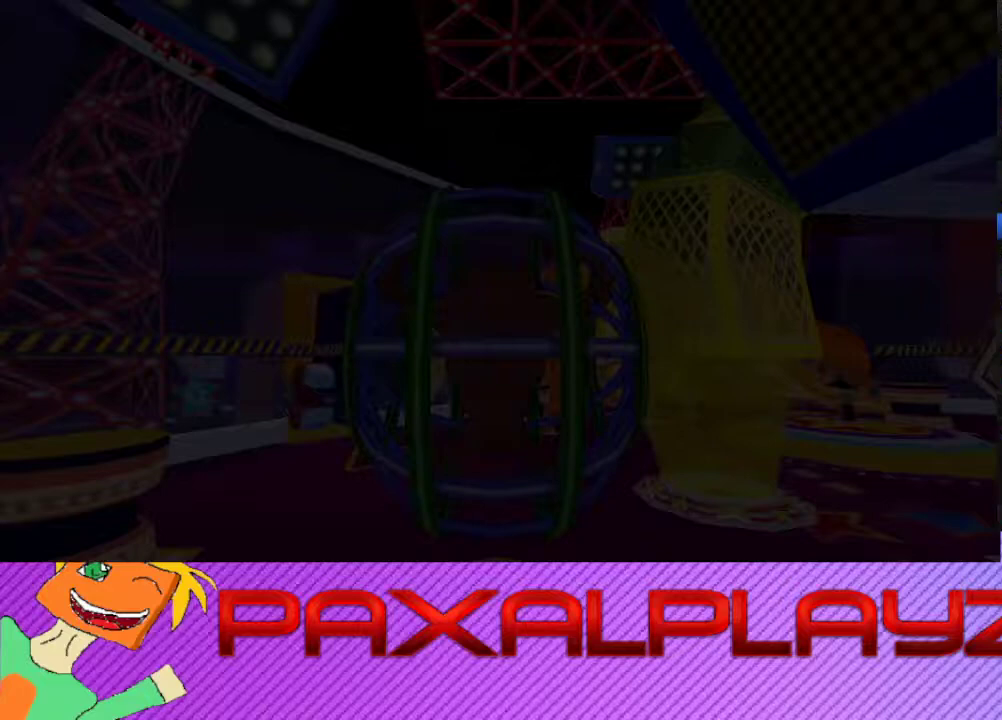
{"buttons": [], "left_stick": "center", "events": [[400, "L2", "down"], [467, "L2", "up"]]}
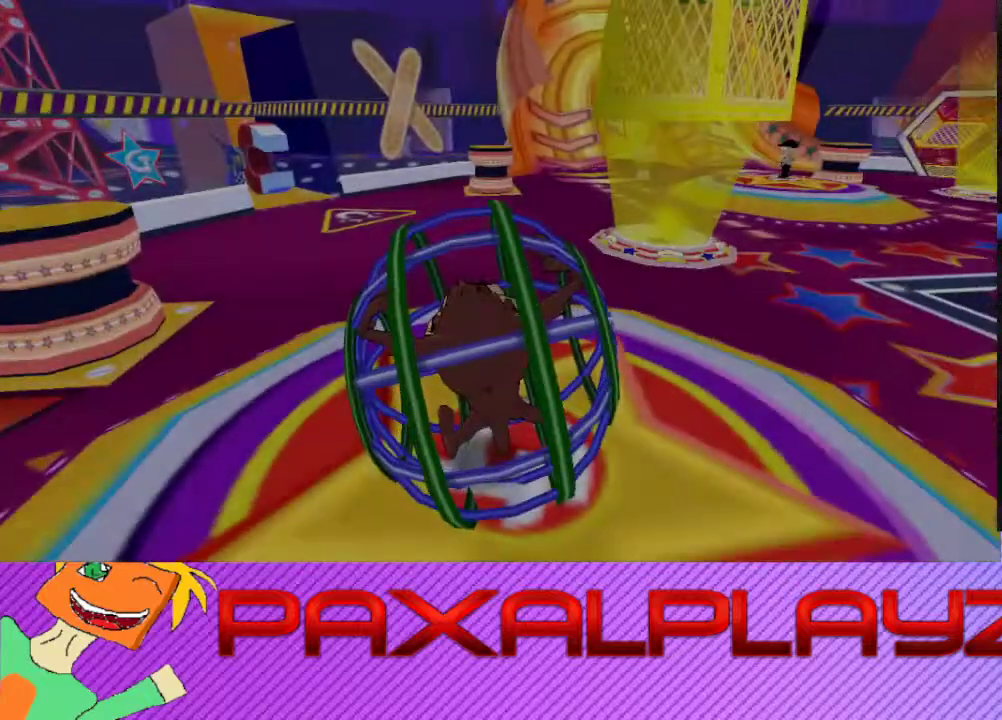
{"buttons": [], "left_stick": "center", "events": []}
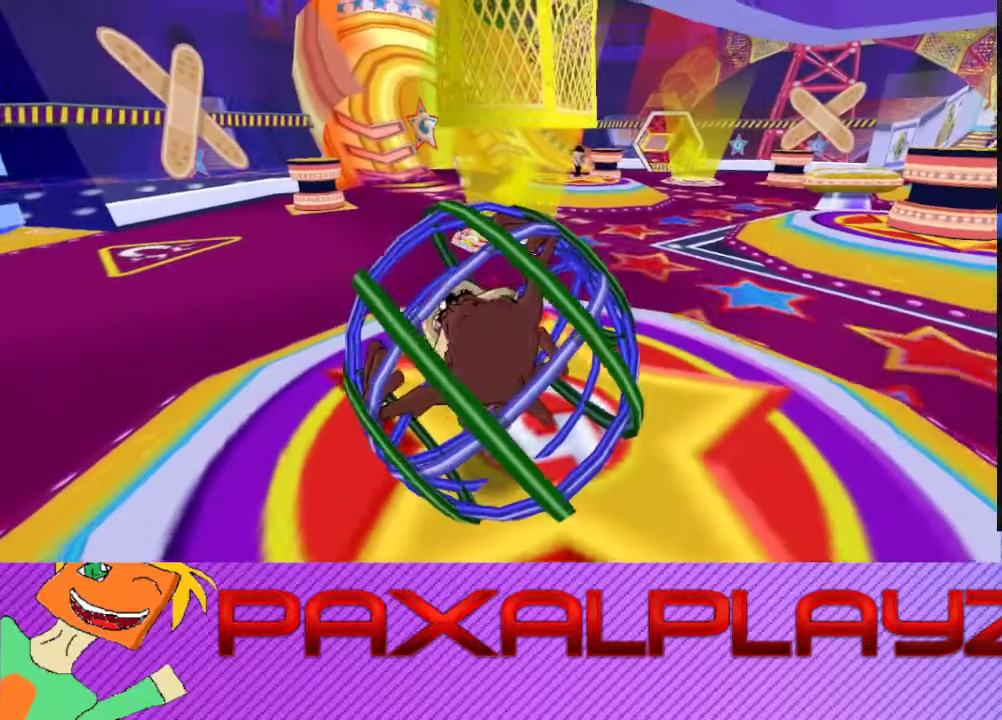
{"buttons": [], "left_stick": "center", "events": []}
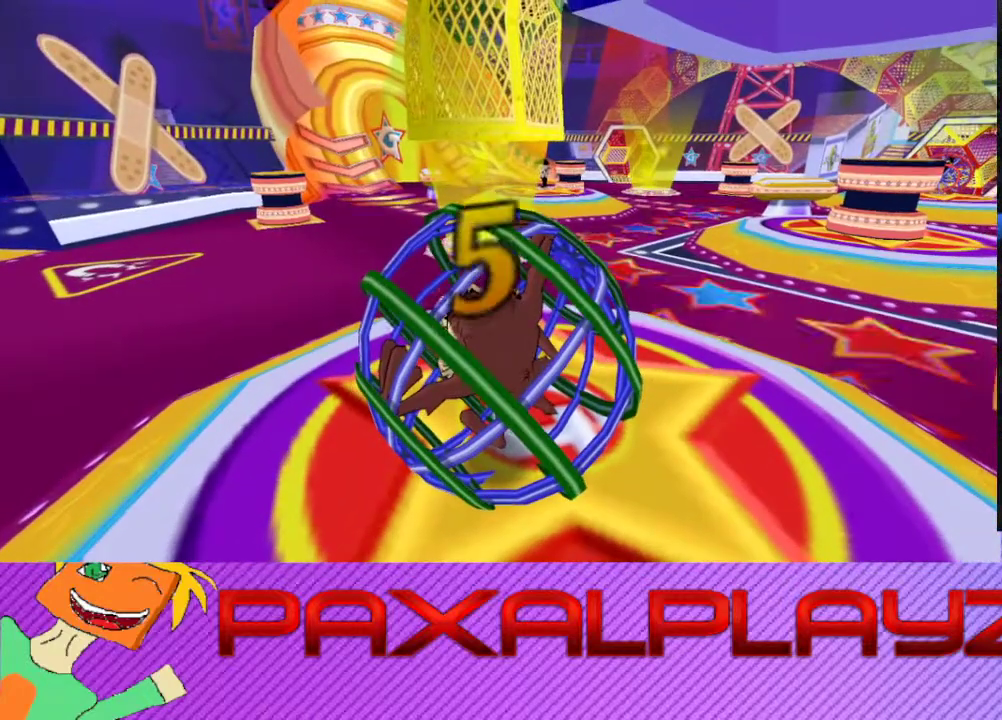
{"buttons": [], "left_stick": "center", "events": []}
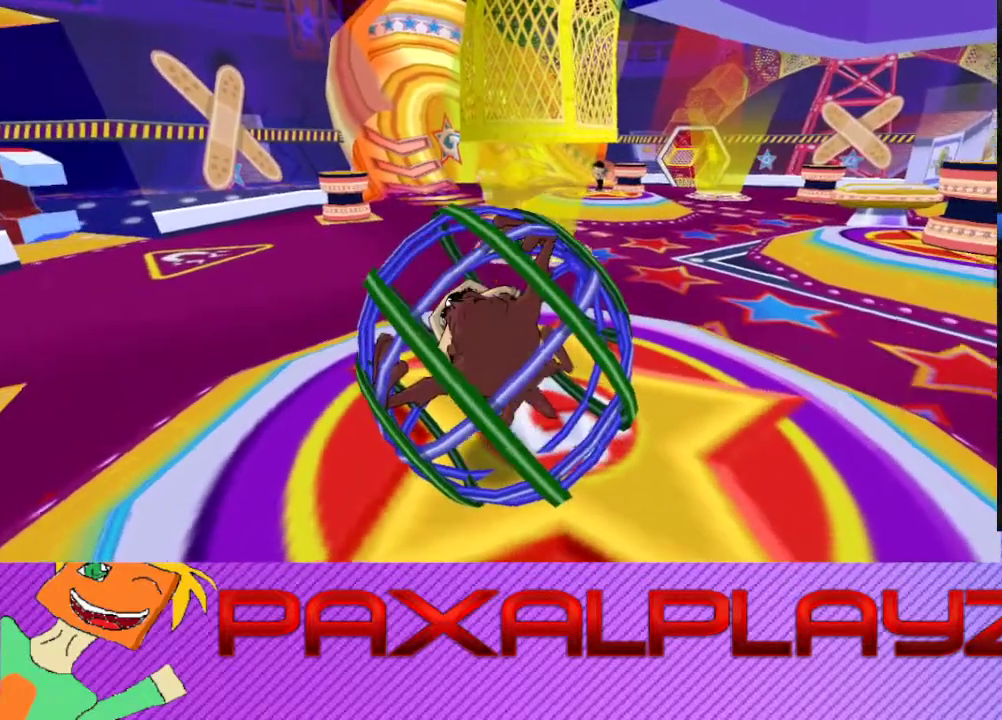
{"buttons": [], "left_stick": "center", "events": []}
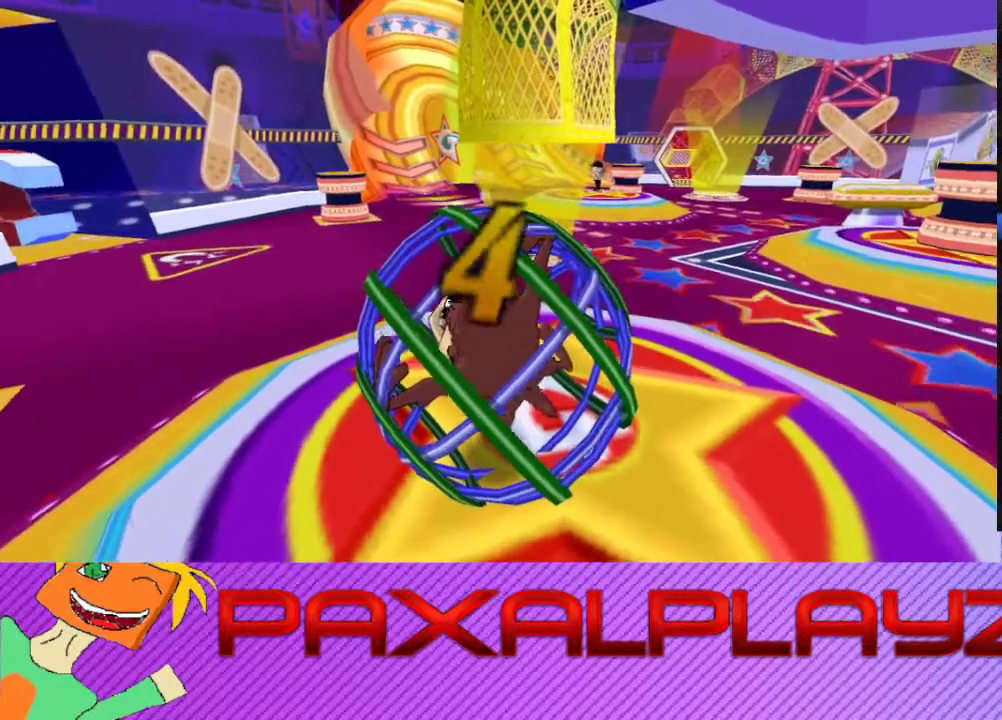
{"buttons": [], "left_stick": "center", "events": []}
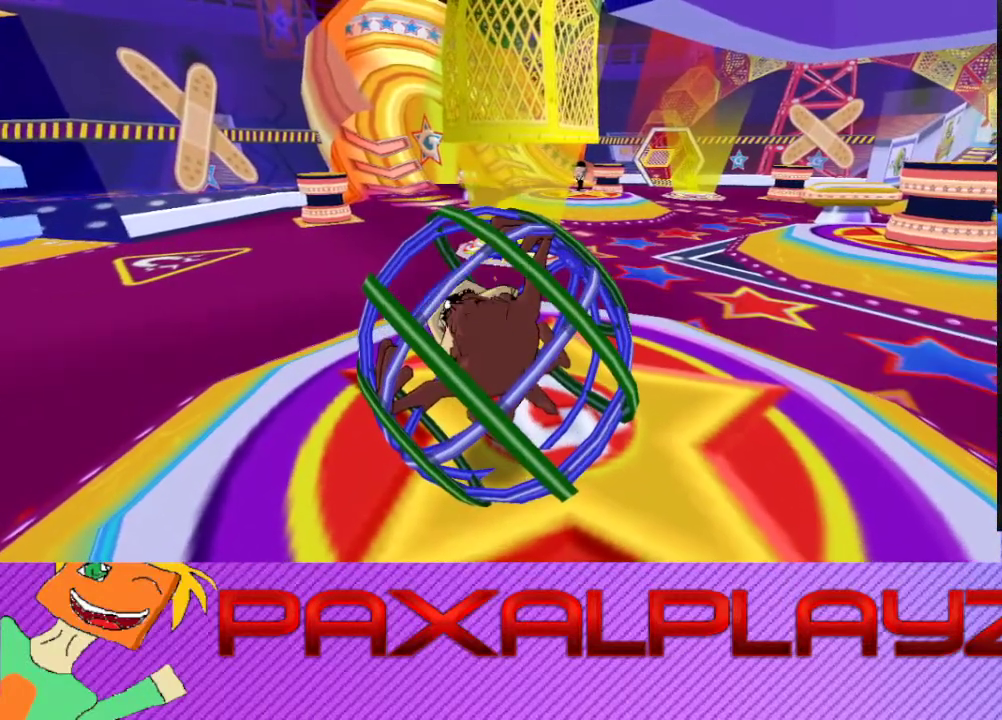
{"buttons": [], "left_stick": "up", "events": [[300, "left_stick", "up"]]}
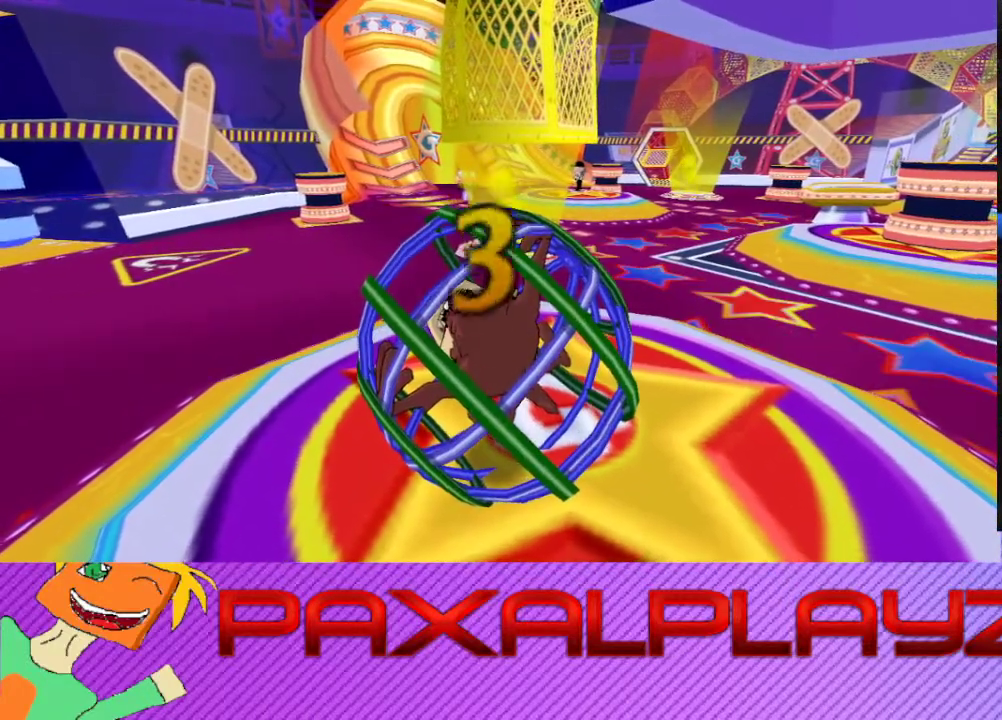
{"buttons": [], "left_stick": "up", "events": []}
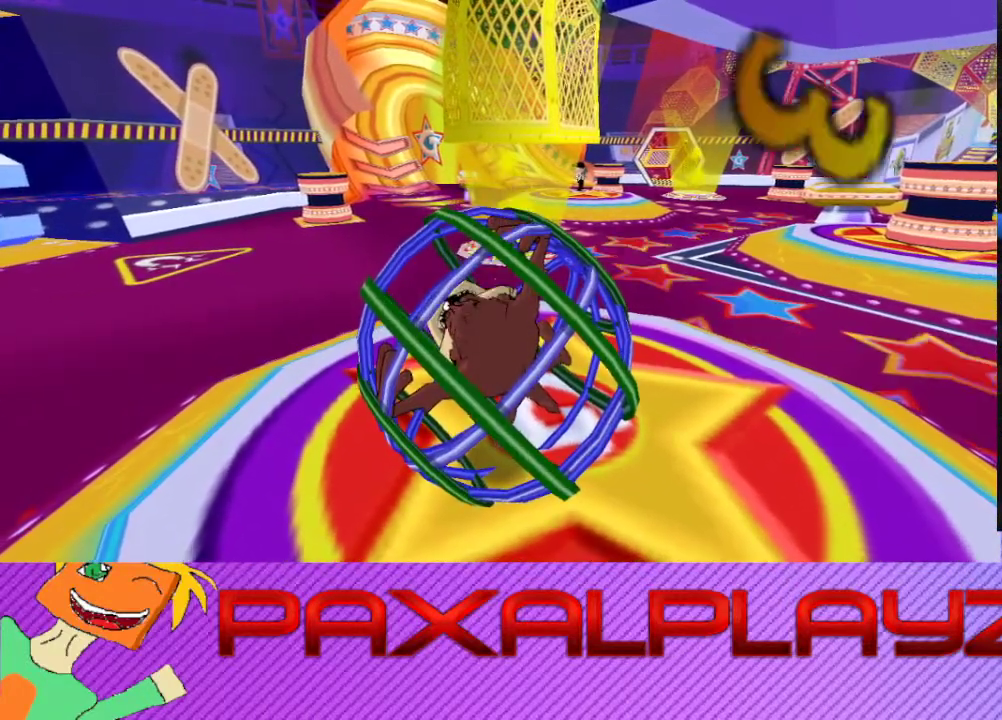
{"buttons": [], "left_stick": "up", "events": []}
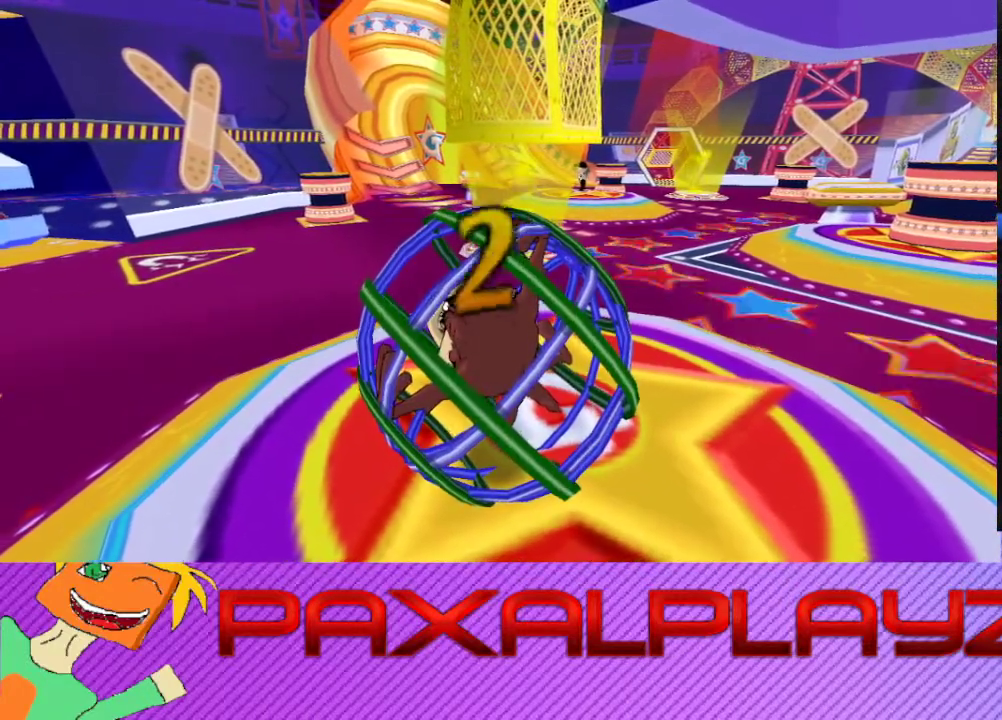
{"buttons": [], "left_stick": "up", "events": []}
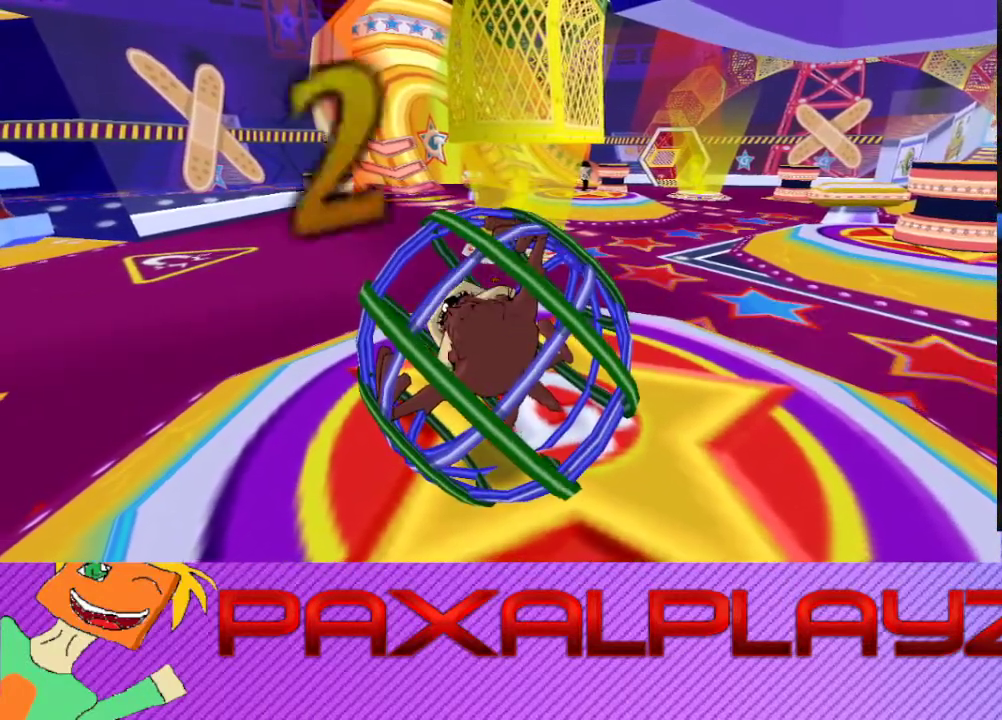
{"buttons": [], "left_stick": "up", "events": []}
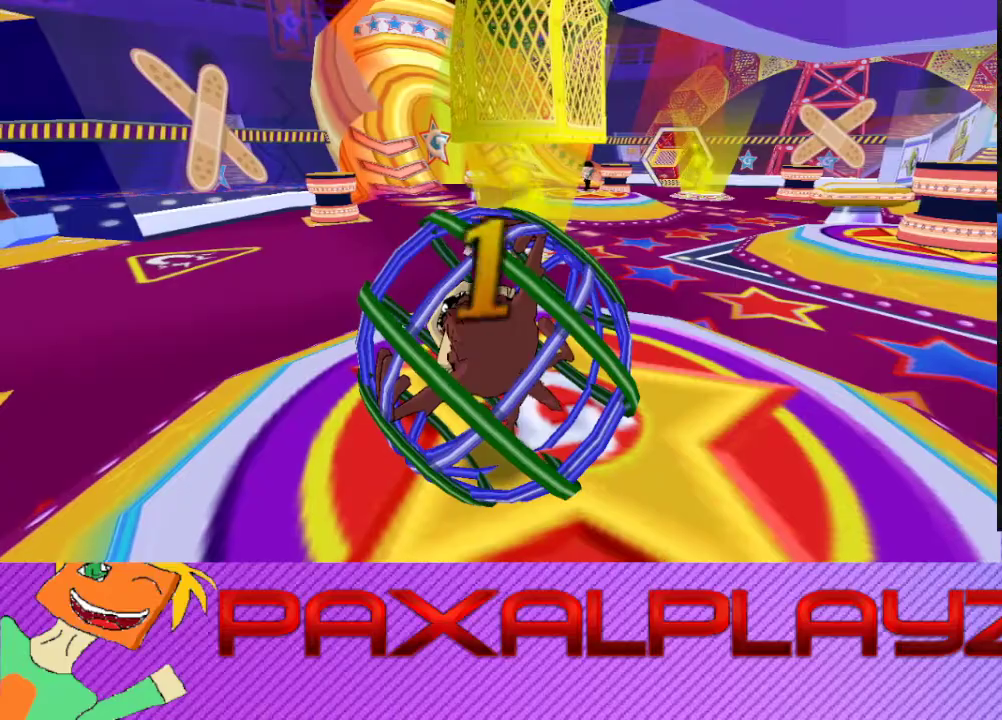
{"buttons": [], "left_stick": "up", "events": []}
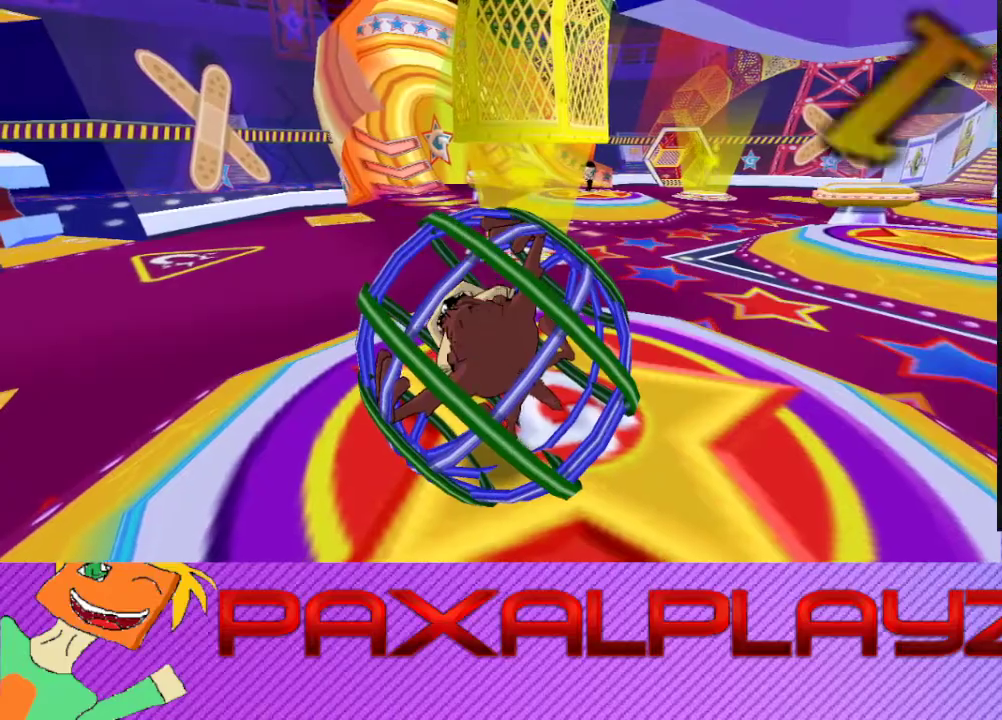
{"buttons": [], "left_stick": "up", "events": []}
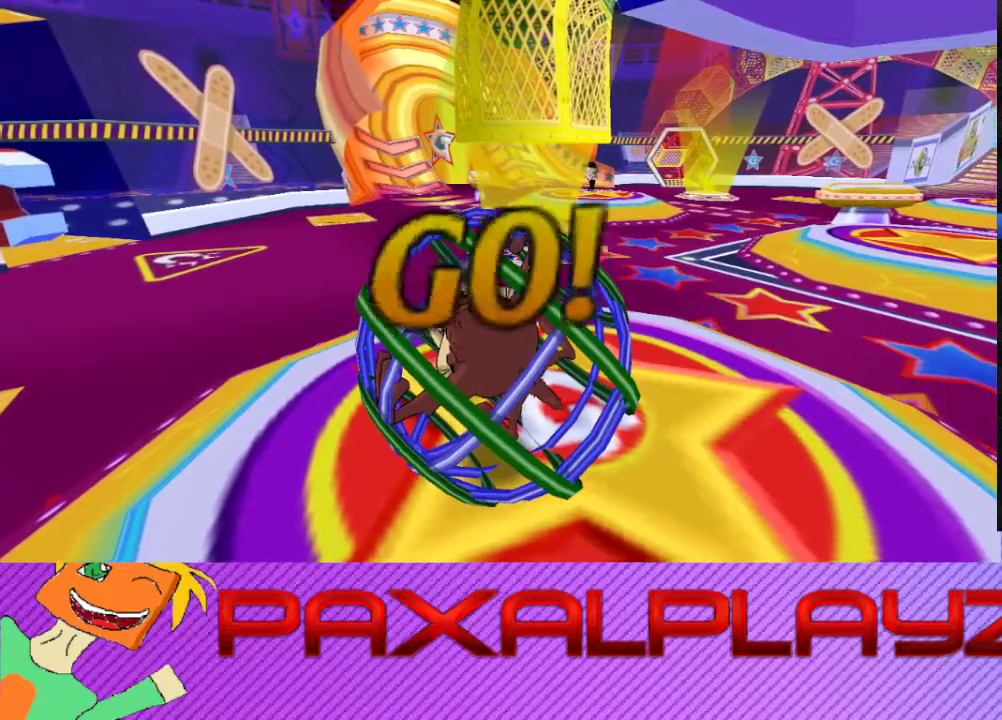
{"buttons": [], "left_stick": "up-right", "events": [[467, "left_stick", "up-right"]]}
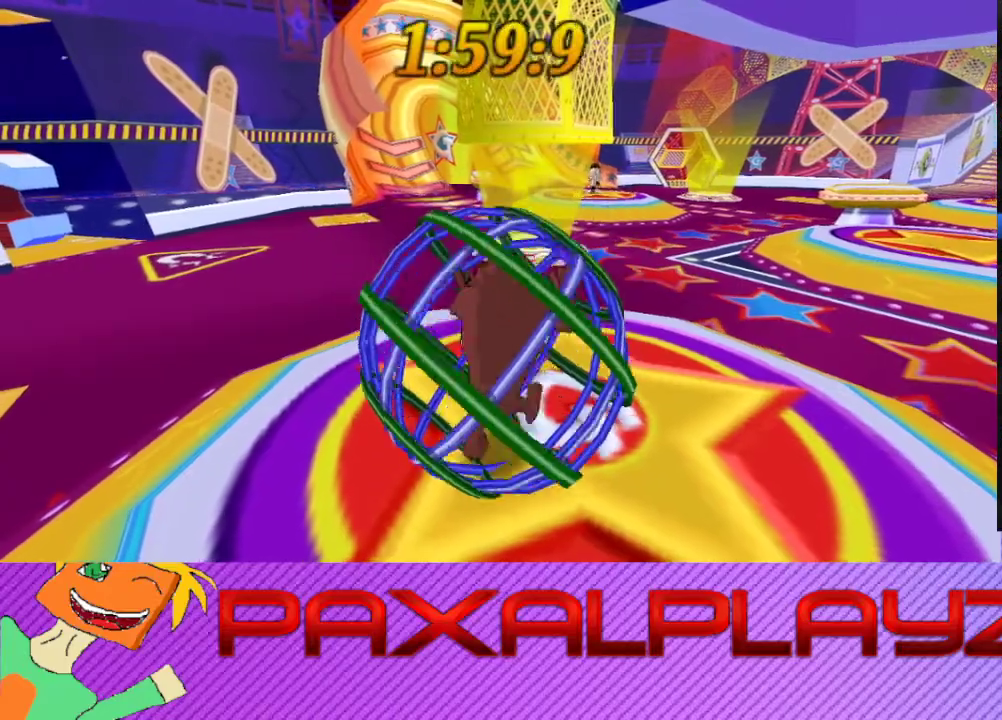
{"buttons": [], "left_stick": "up-right"}
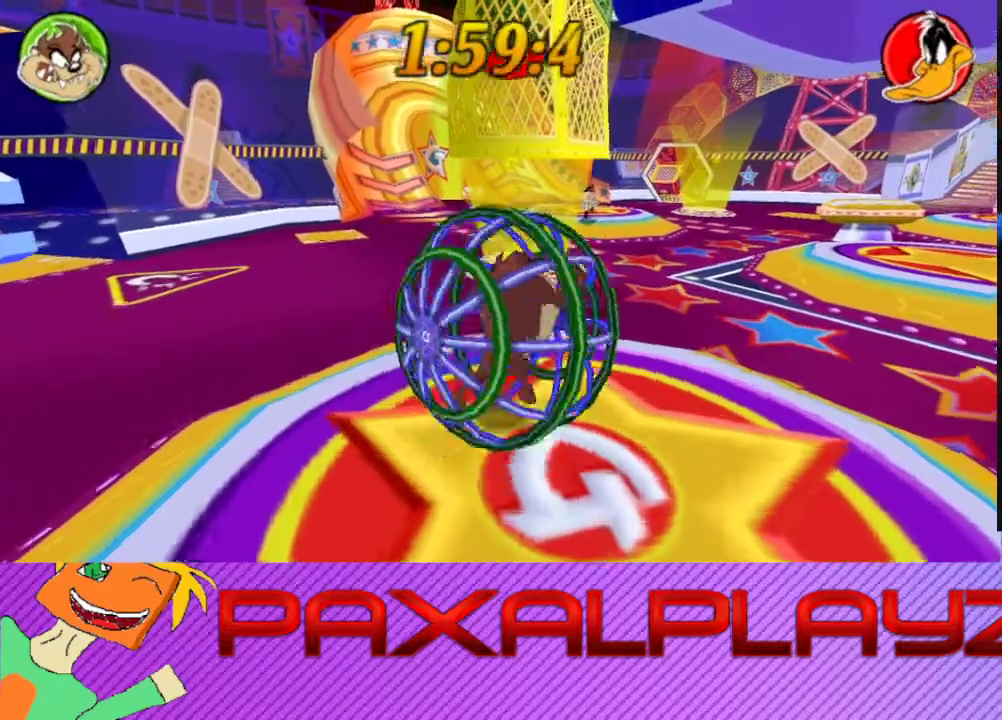
{"buttons": [], "left_stick": "up", "events": [[33, "left_stick", "up"], [333, "left_stick", "down-right"], [467, "left_stick", "up"]]}
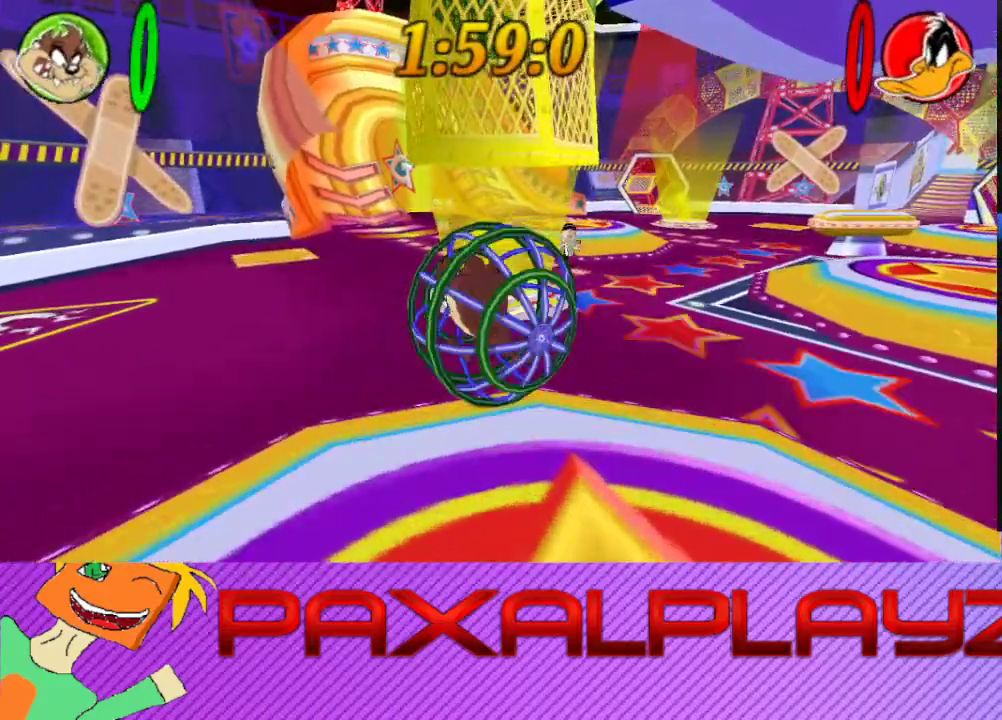
{"buttons": [], "left_stick": "down-right", "events": [[33, "left_stick", "center"], [233, "left_stick", "down-right"]]}
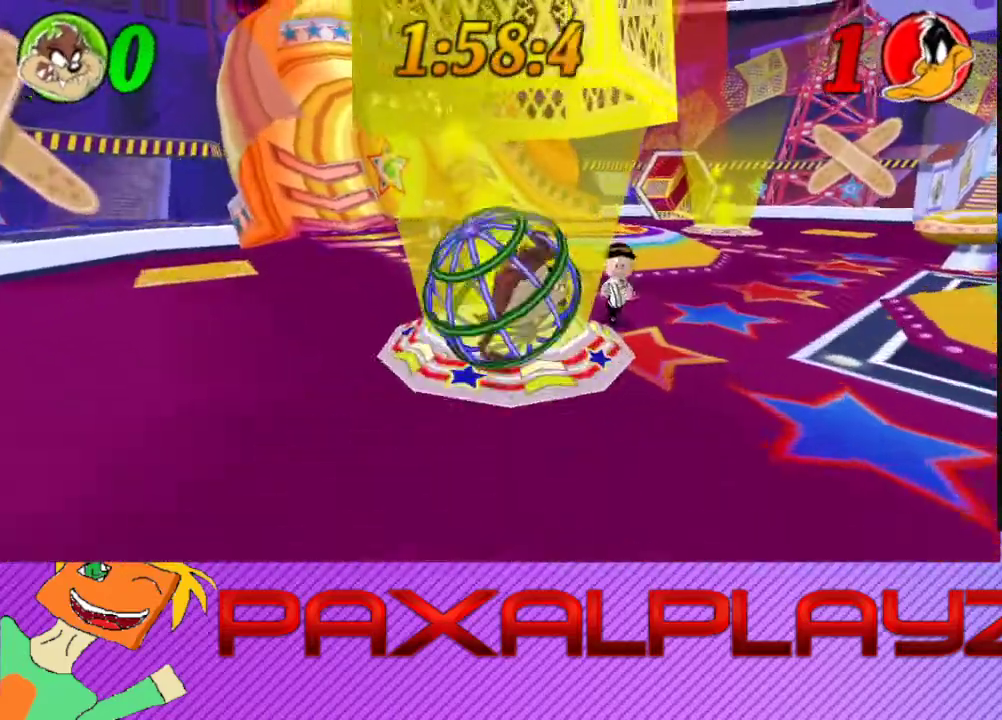
{"buttons": [], "left_stick": "right", "events": [[67, "L2", "down"], [267, "L2", "up"], [267, "left_stick", "right"]]}